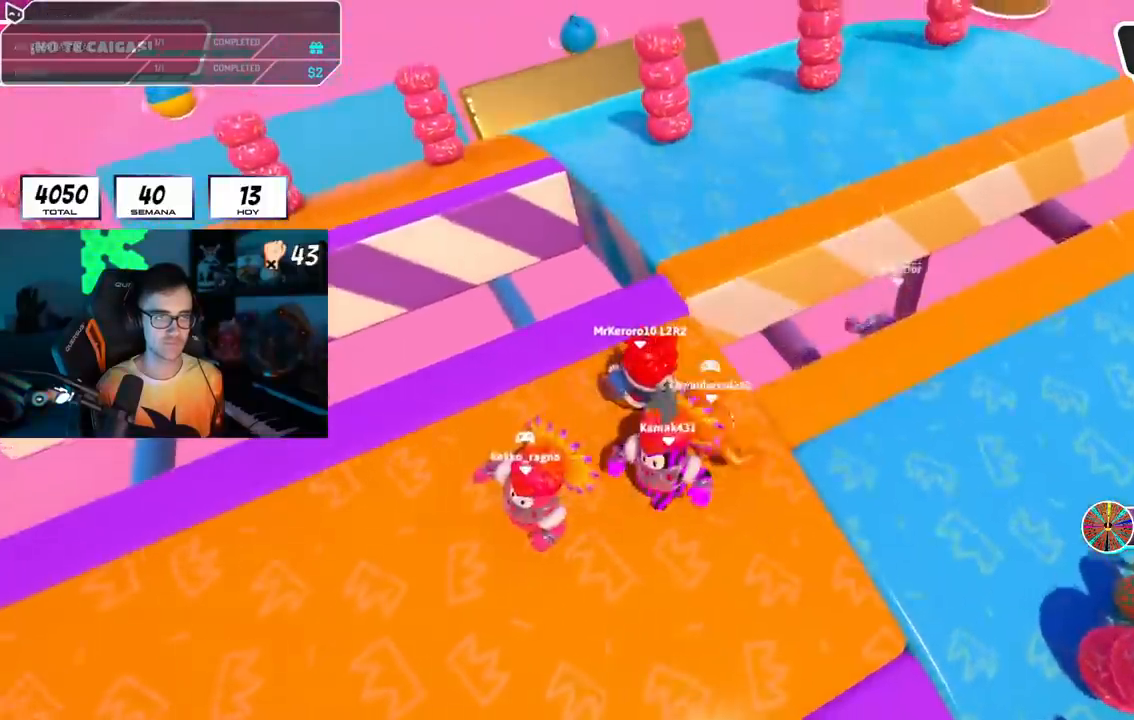
Gameplay with a controller (PlayStation layout); each line is a JSON object with the inputs held at the frame after it. "events" lists button and stick changes between this image and that frame as [ms after this image, input, new state], when the widget could be followed in between. Not read: L1.
{"buttons": [], "left_stick": "up", "right_stick": "right", "events": [[467, "right_stick", "right"]]}
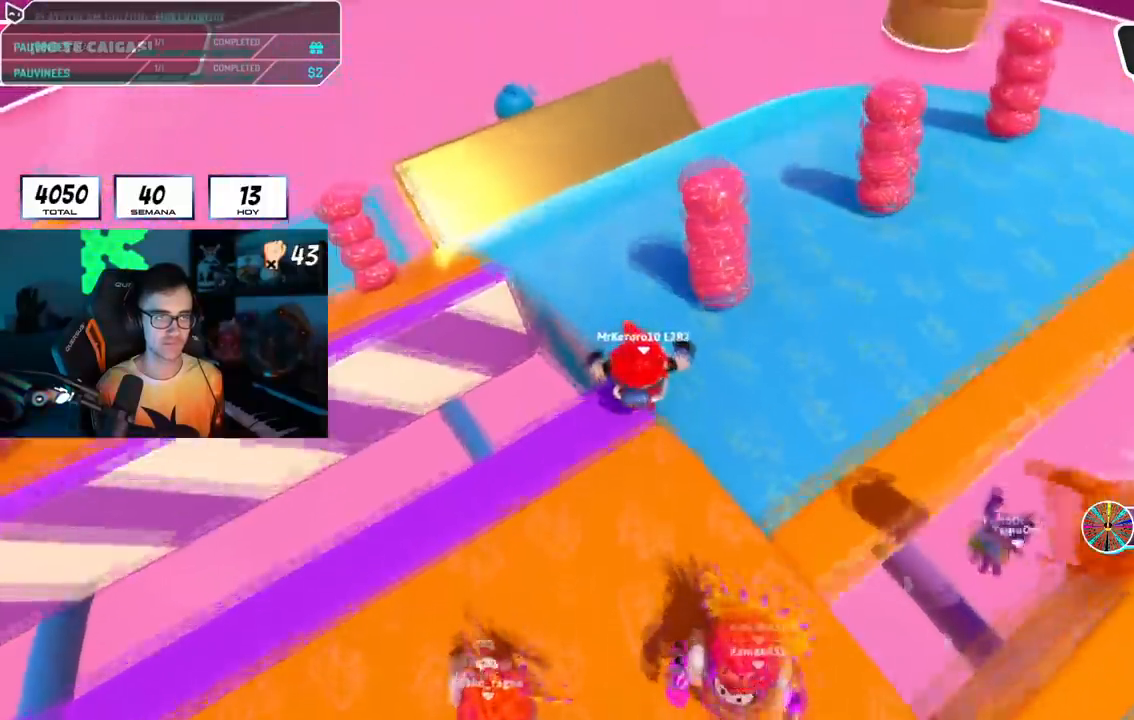
{"buttons": [], "left_stick": "up", "right_stick": "right", "events": []}
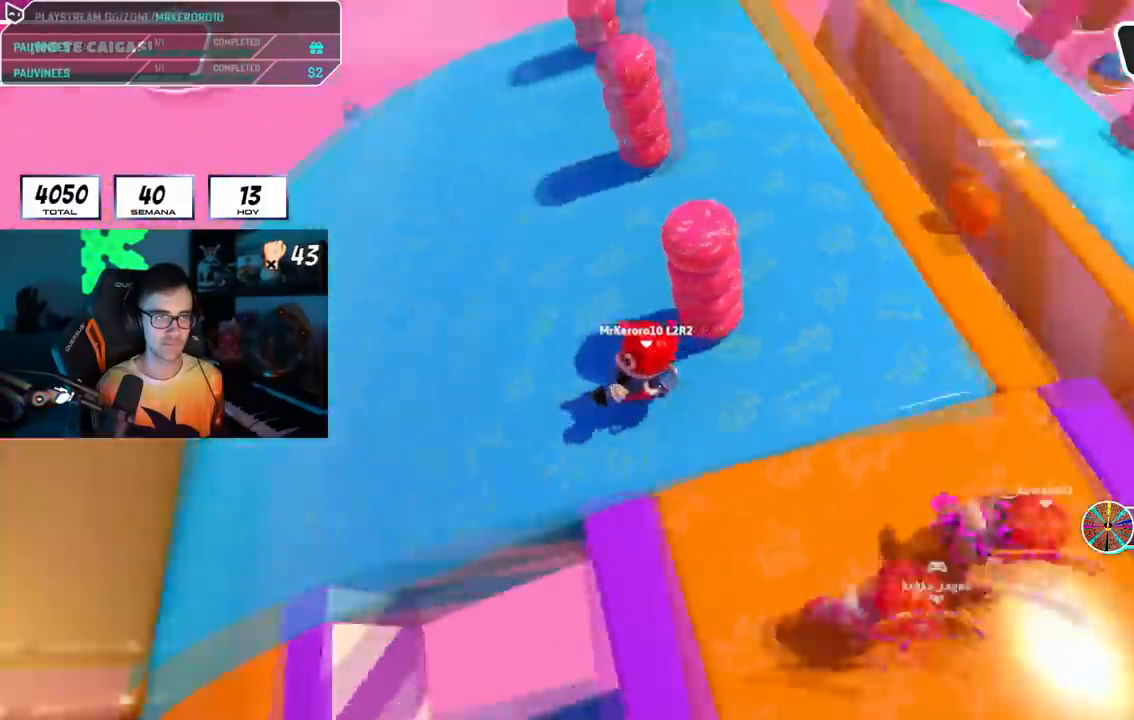
{"buttons": [], "left_stick": "right", "right_stick": "right", "events": [[67, "right_stick", "up-right"], [167, "CROSS", "down"], [167, "R1", "down"], [167, "left_stick", "right"], [217, "R1", "up"], [267, "CROSS", "up"], [267, "left_stick", "down-left"], [300, "right_stick", "right"], [467, "left_stick", "right"]]}
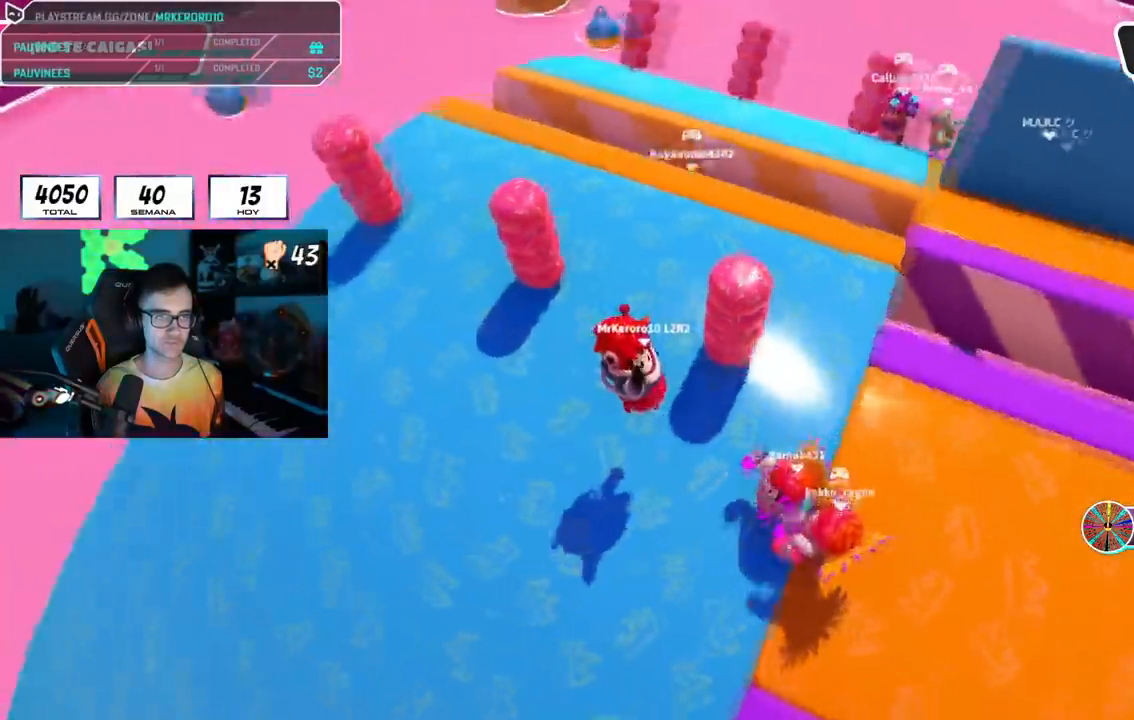
{"buttons": [], "left_stick": "right", "right_stick": "center", "events": [[100, "R1", "down"], [116, "right_stick", "center"], [150, "R1", "up"], [166, "left_stick", "center"], [300, "CROSS", "down"], [300, "left_stick", "up-right"], [383, "CROSS", "up"], [383, "R1", "down"], [383, "left_stick", "right"], [500, "R1", "up"]]}
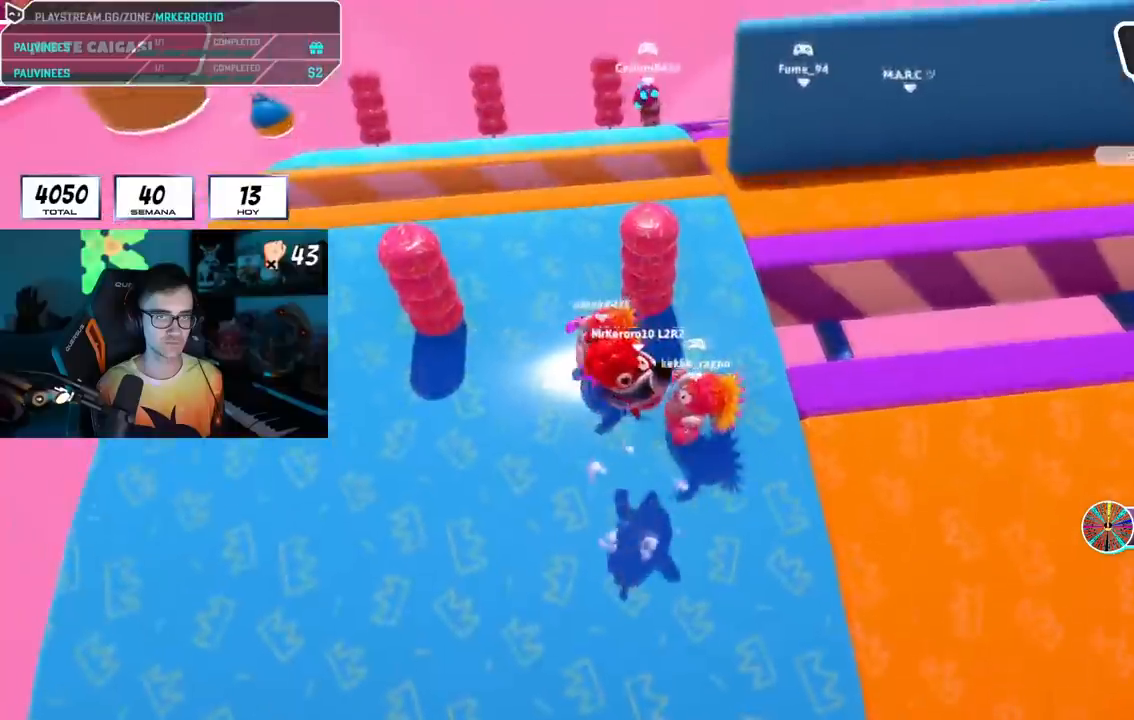
{"buttons": ["CROSS"], "left_stick": "center", "right_stick": "center", "events": [[84, "left_stick", "center"], [134, "left_stick", "down-left"], [134, "right_stick", "right"], [184, "left_stick", "down-right"], [267, "right_stick", "center"], [367, "left_stick", "down-left"], [467, "CROSS", "down"], [467, "left_stick", "center"]]}
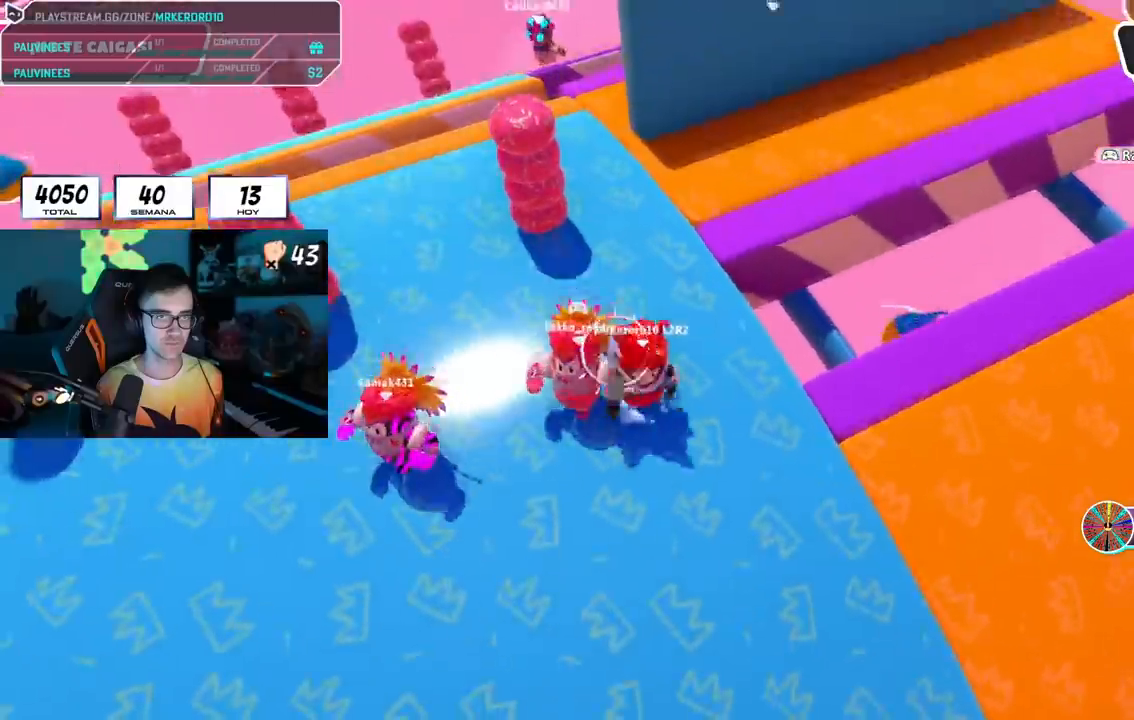
{"buttons": [], "left_stick": "center", "right_stick": "center", "events": [[16, "left_stick", "up"], [66, "left_stick", "up-right"], [166, "CROSS", "up"], [166, "R1", "down"], [200, "left_stick", "down-right"], [250, "left_stick", "down-left"], [283, "R1", "up"], [467, "left_stick", "center"]]}
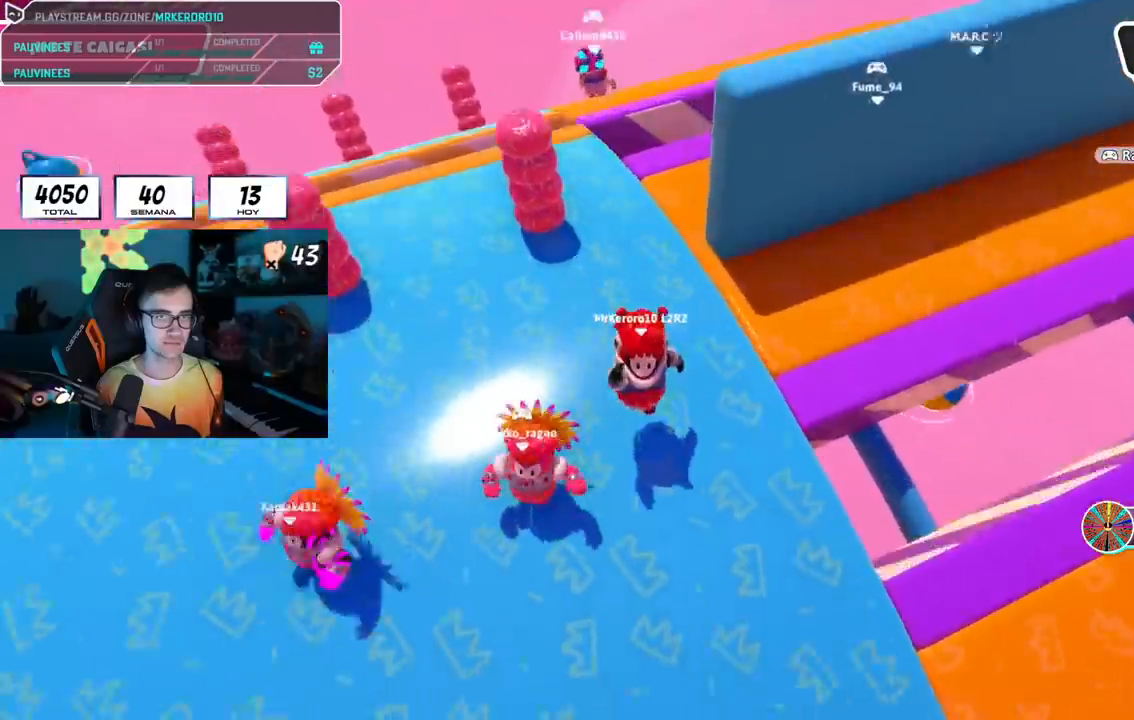
{"buttons": [], "left_stick": "center", "right_stick": "center", "events": [[184, "R1", "down"], [400, "R1", "up"]]}
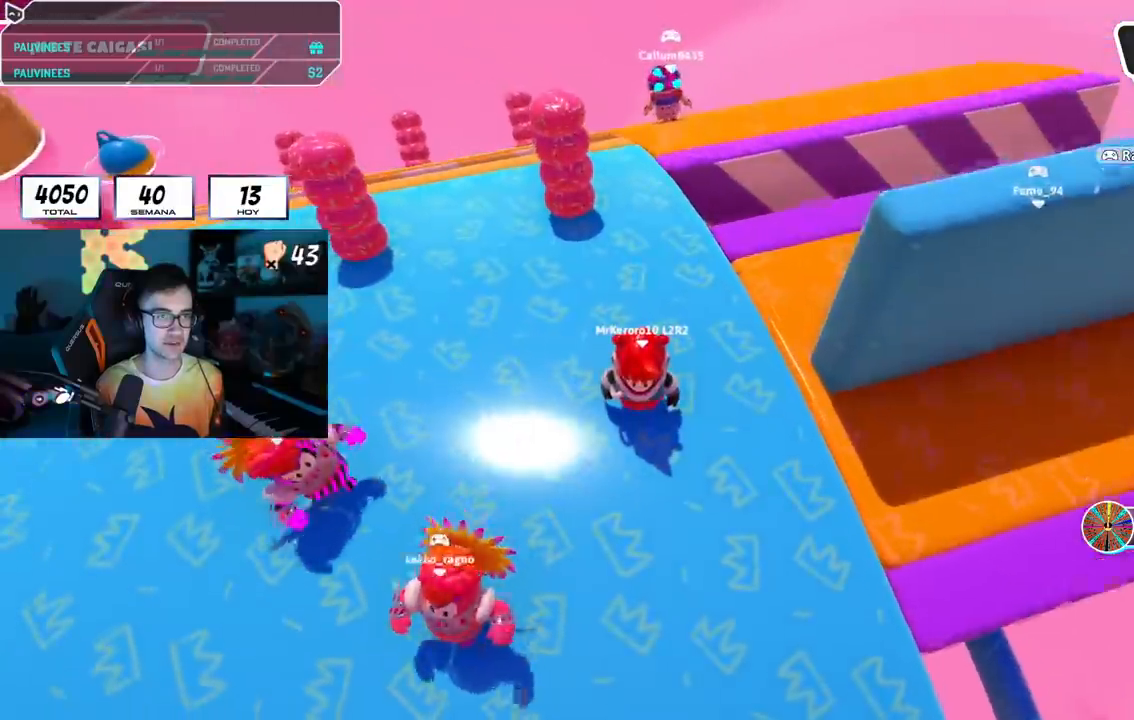
{"buttons": [], "left_stick": "up-left", "right_stick": "right", "events": [[166, "right_stick", "right"], [250, "left_stick", "right"], [500, "left_stick", "up-left"]]}
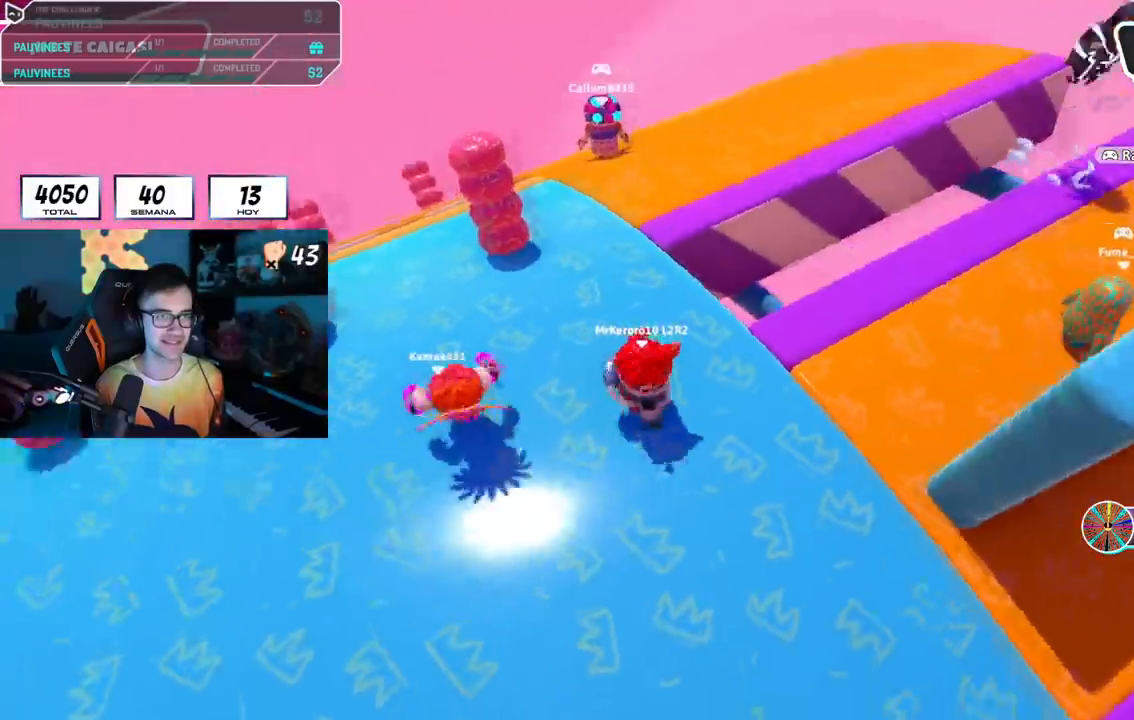
{"buttons": [], "left_stick": "up", "right_stick": "up-right", "events": [[100, "left_stick", "up"], [484, "right_stick", "up-right"]]}
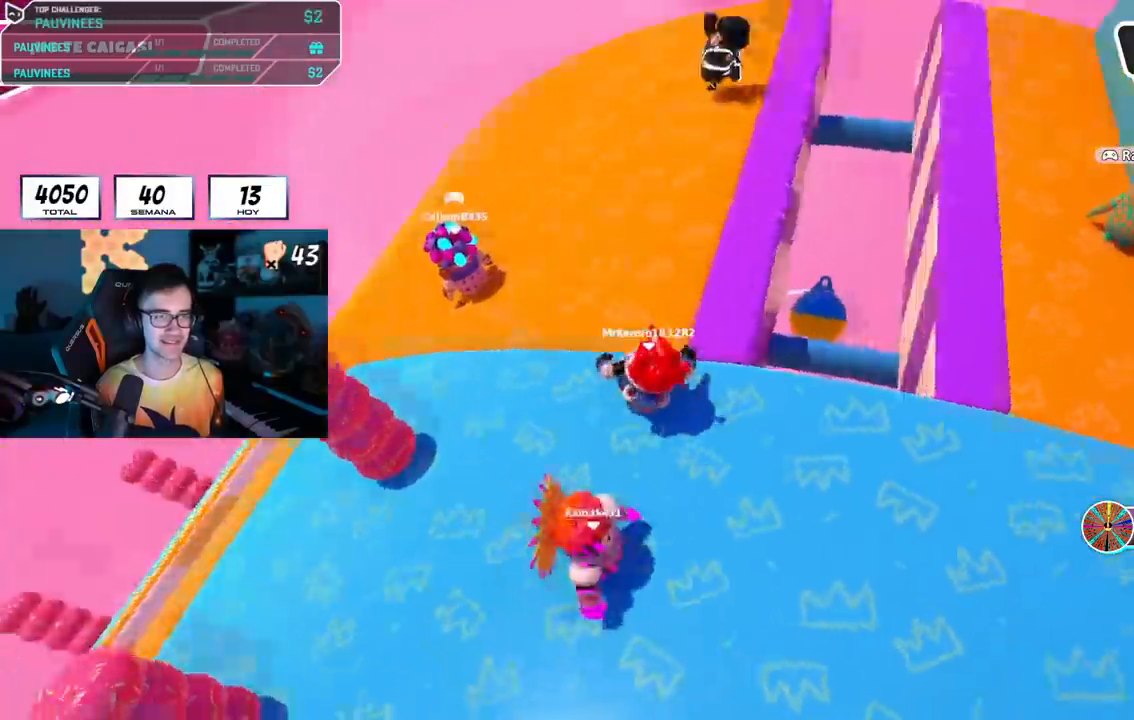
{"buttons": [], "left_stick": "down-right", "right_stick": "right"}
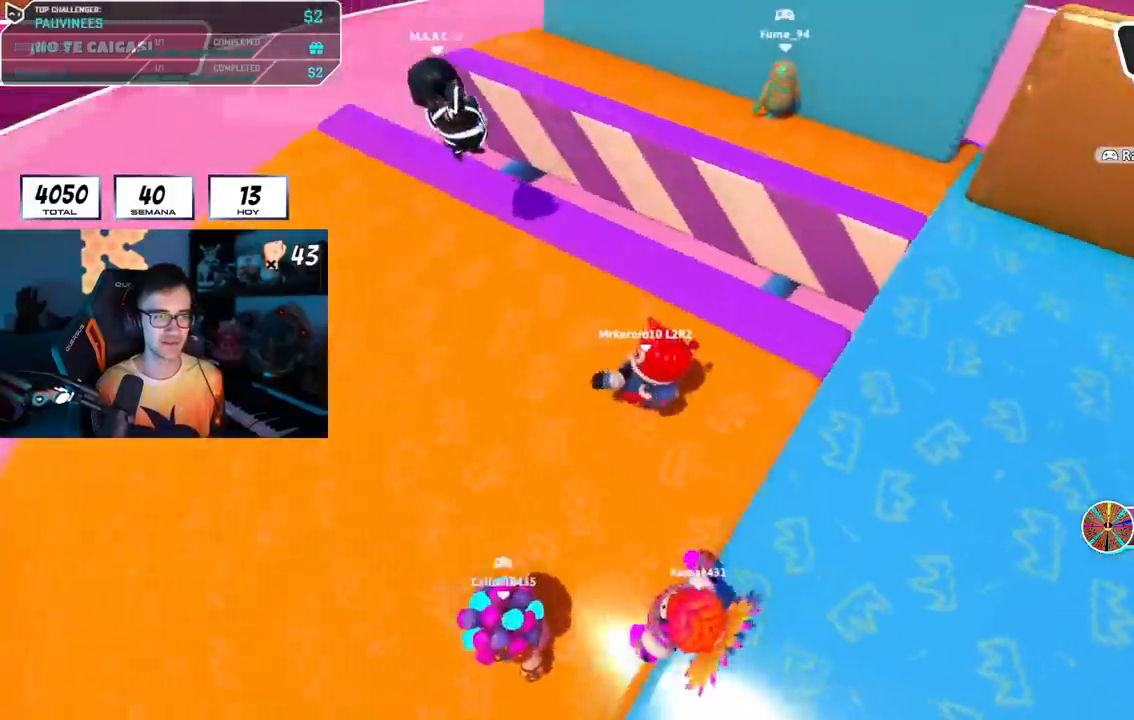
{"buttons": [], "left_stick": "left", "right_stick": "right", "events": [[117, "left_stick", "down-left"], [351, "left_stick", "down-right"], [484, "left_stick", "left"]]}
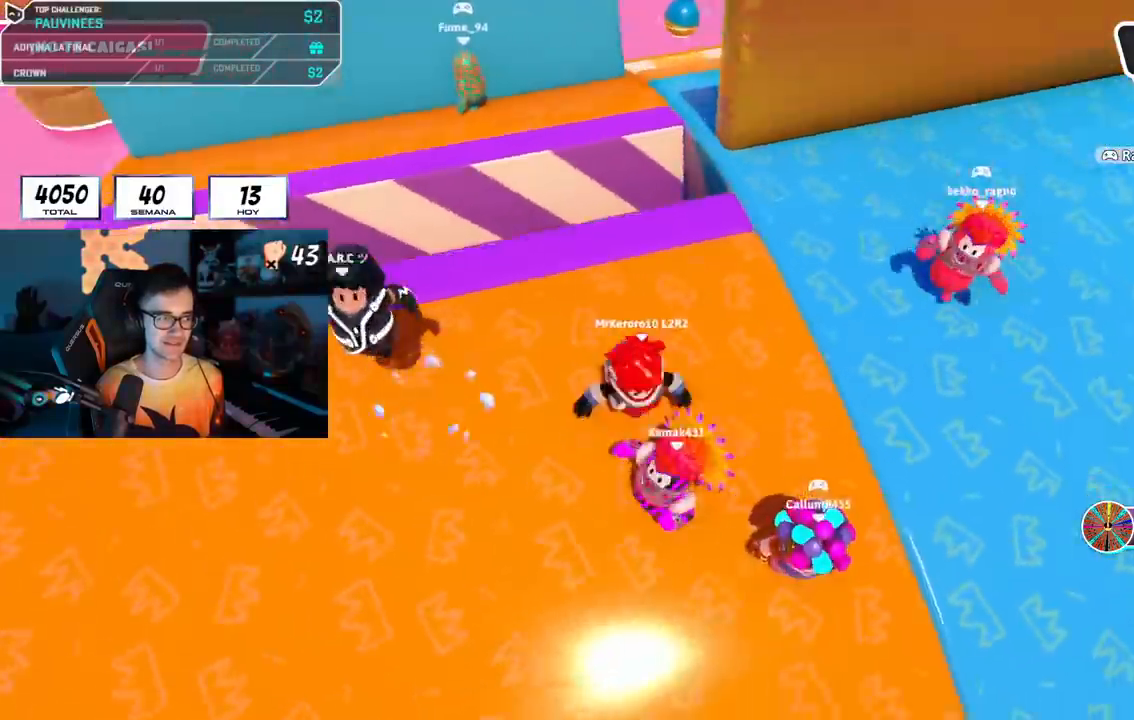
{"buttons": [], "left_stick": "center", "right_stick": "center", "events": [[117, "left_stick", "right"], [334, "left_stick", "left"], [334, "right_stick", "center"], [500, "left_stick", "center"]]}
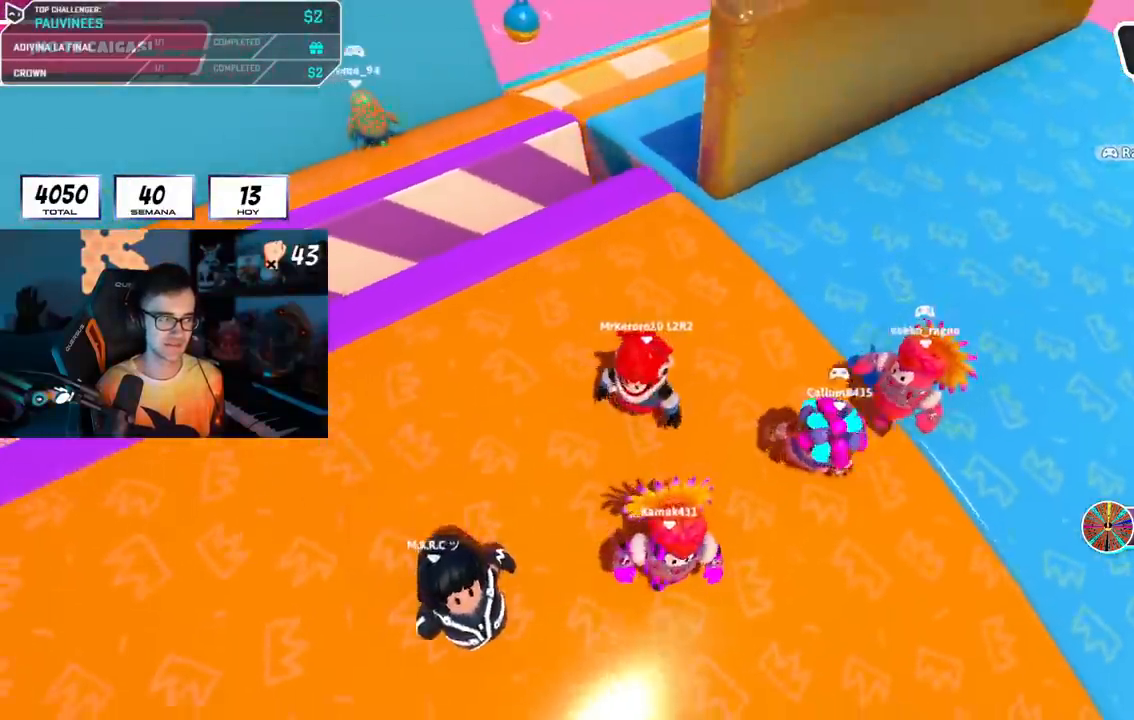
{"buttons": [], "left_stick": "up-right", "right_stick": "center", "events": [[17, "left_stick", "right"], [101, "left_stick", "center"], [167, "left_stick", "left"], [301, "CROSS", "down"], [317, "left_stick", "up-right"], [417, "CROSS", "up"]]}
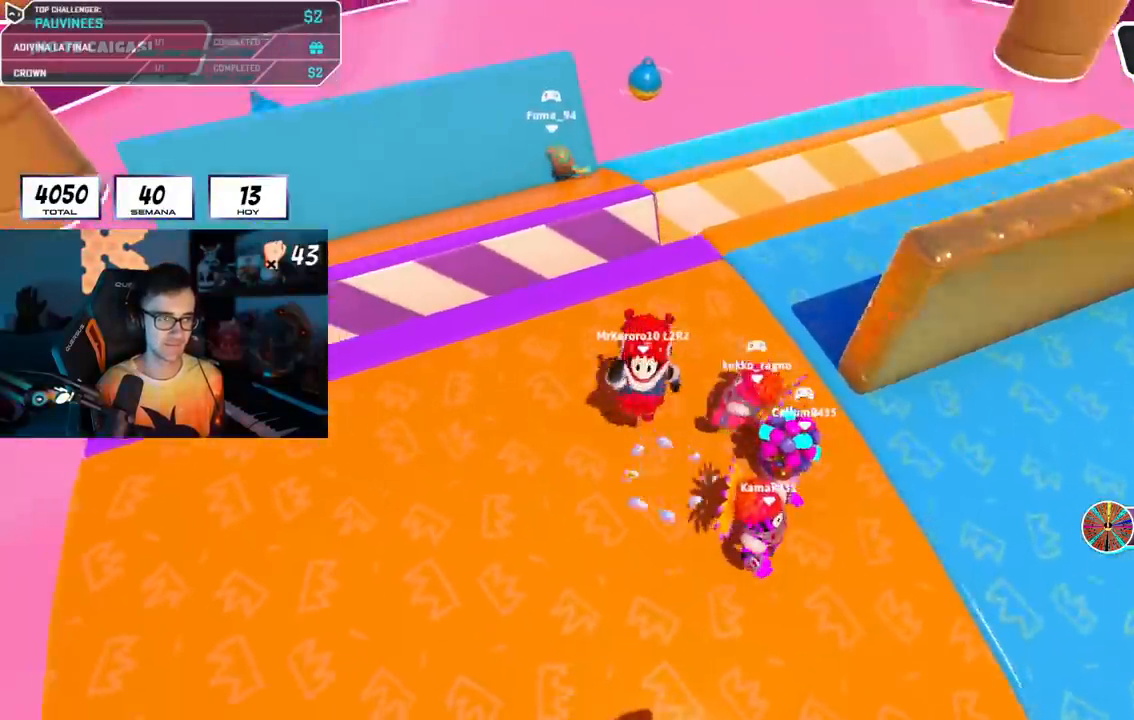
{"buttons": [], "left_stick": "up-right", "right_stick": "right", "events": [[200, "left_stick", "center"], [250, "left_stick", "down-right"], [417, "right_stick", "right"], [450, "left_stick", "up-right"]]}
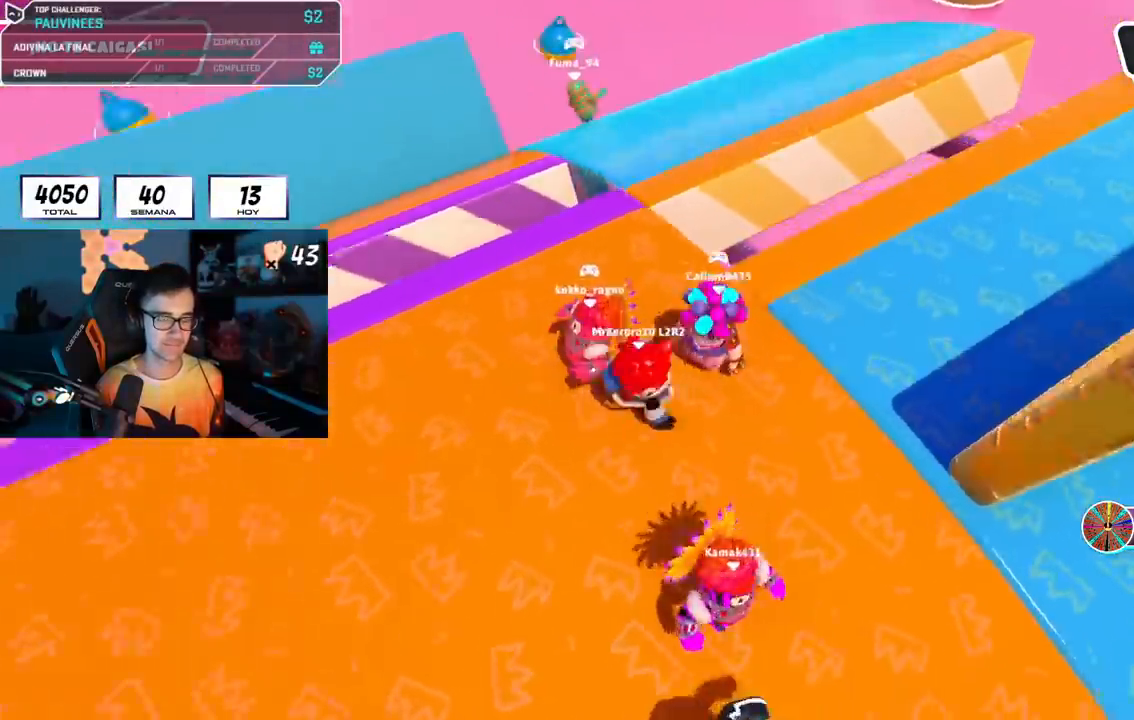
{"buttons": [], "left_stick": "up", "right_stick": "down-right", "events": [[101, "left_stick", "up"], [451, "right_stick", "down-right"]]}
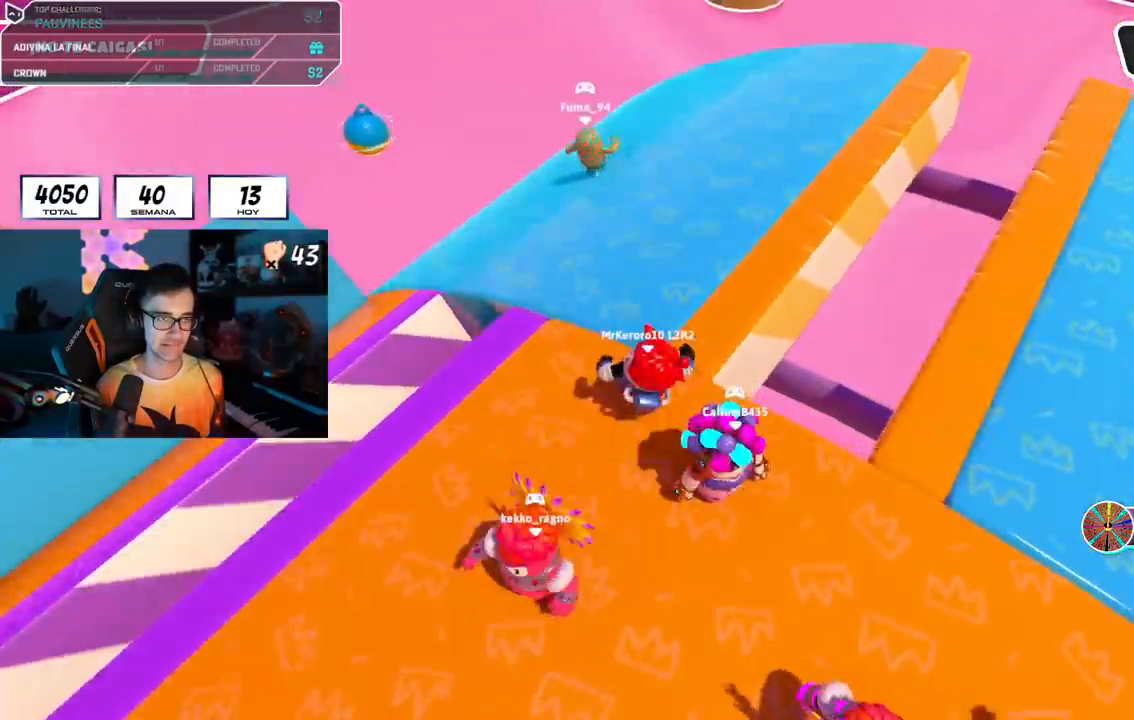
{"buttons": [], "left_stick": "left", "right_stick": "right", "events": [[100, "right_stick", "right"], [467, "left_stick", "left"]]}
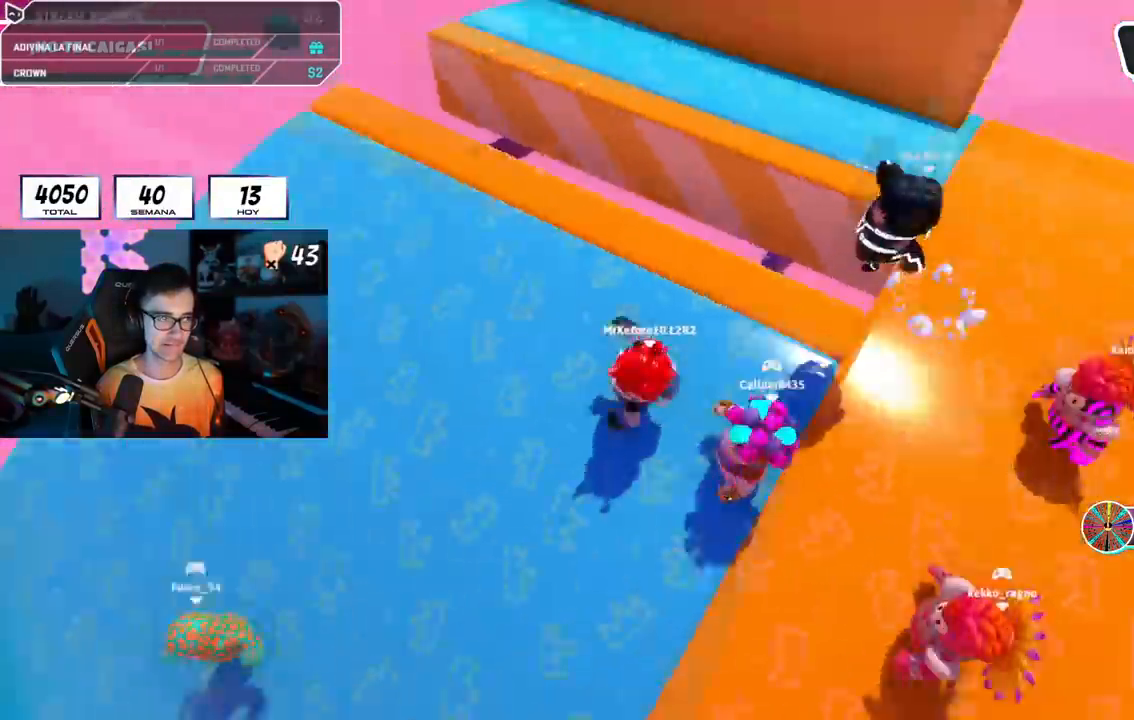
{"buttons": [], "left_stick": "up-left", "right_stick": "center", "events": [[84, "left_stick", "right"], [151, "CROSS", "down"], [167, "right_stick", "center"], [284, "CROSS", "up"], [284, "left_stick", "up-left"]]}
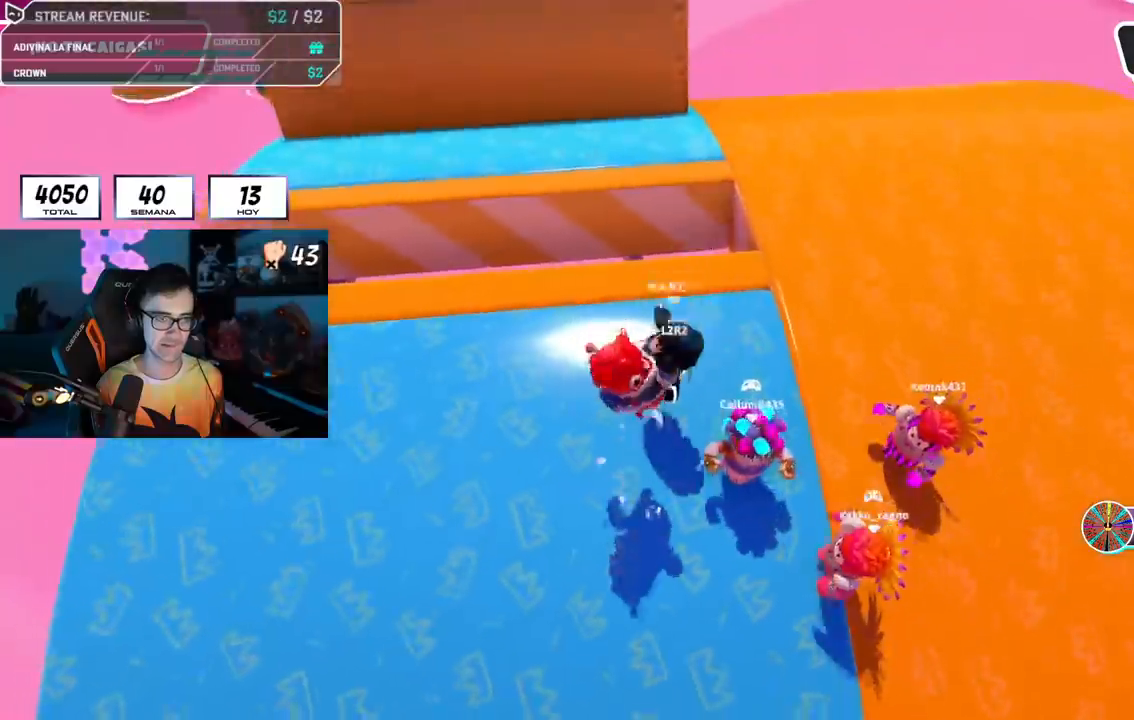
{"buttons": ["CROSS"], "left_stick": "left", "right_stick": "center", "events": [[83, "left_stick", "center"], [83, "right_stick", "right"], [150, "left_stick", "up-right"], [233, "right_stick", "center"], [334, "CROSS", "down"], [350, "left_stick", "down-right"], [400, "left_stick", "left"]]}
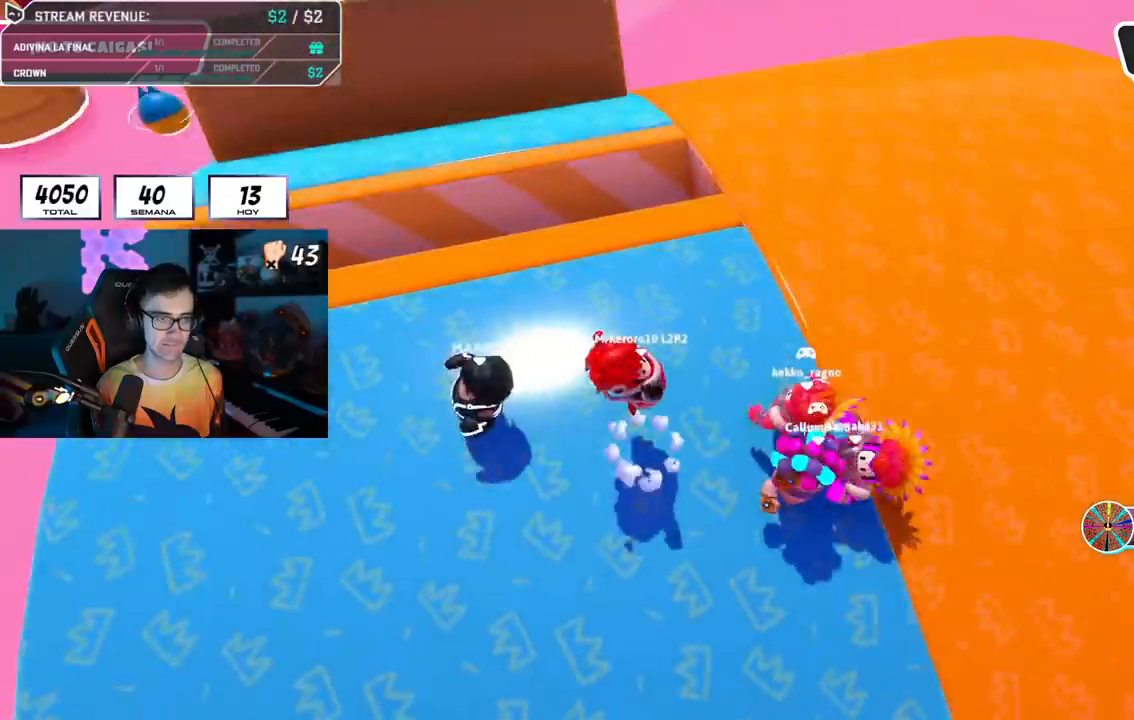
{"buttons": [], "left_stick": "right", "right_stick": "center", "events": [[50, "CROSS", "up"], [100, "left_stick", "up"], [351, "left_stick", "right"]]}
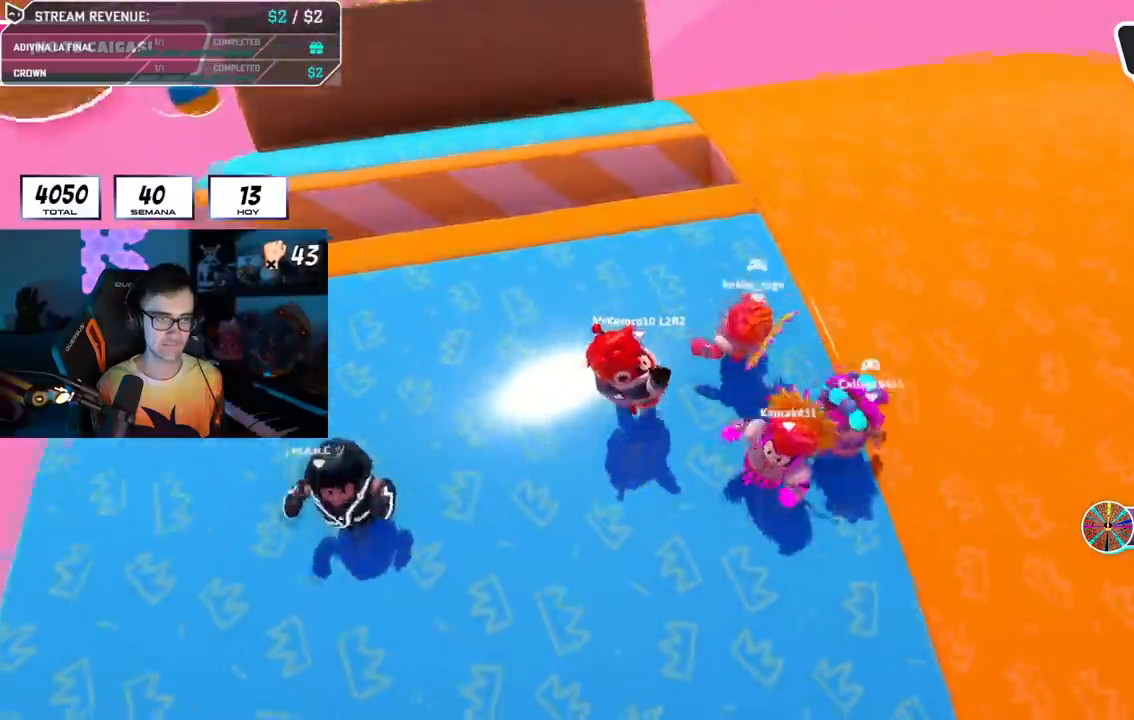
{"buttons": [], "left_stick": "up-right", "right_stick": "right", "events": [[33, "CROSS", "down"], [83, "left_stick", "down-left"], [133, "CROSS", "up"], [133, "left_stick", "up-left"], [217, "left_stick", "up-right"], [217, "right_stick", "right"]]}
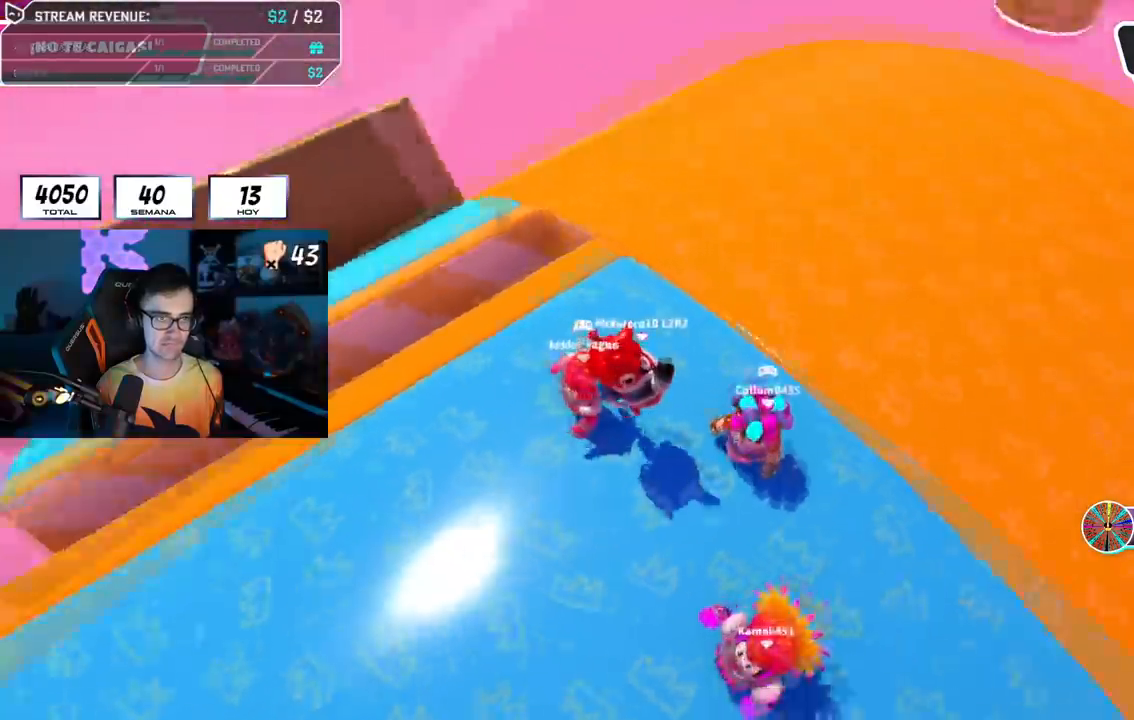
{"buttons": [], "left_stick": "up-right", "right_stick": "right", "events": [[117, "CROSS", "down"], [234, "CROSS", "up"]]}
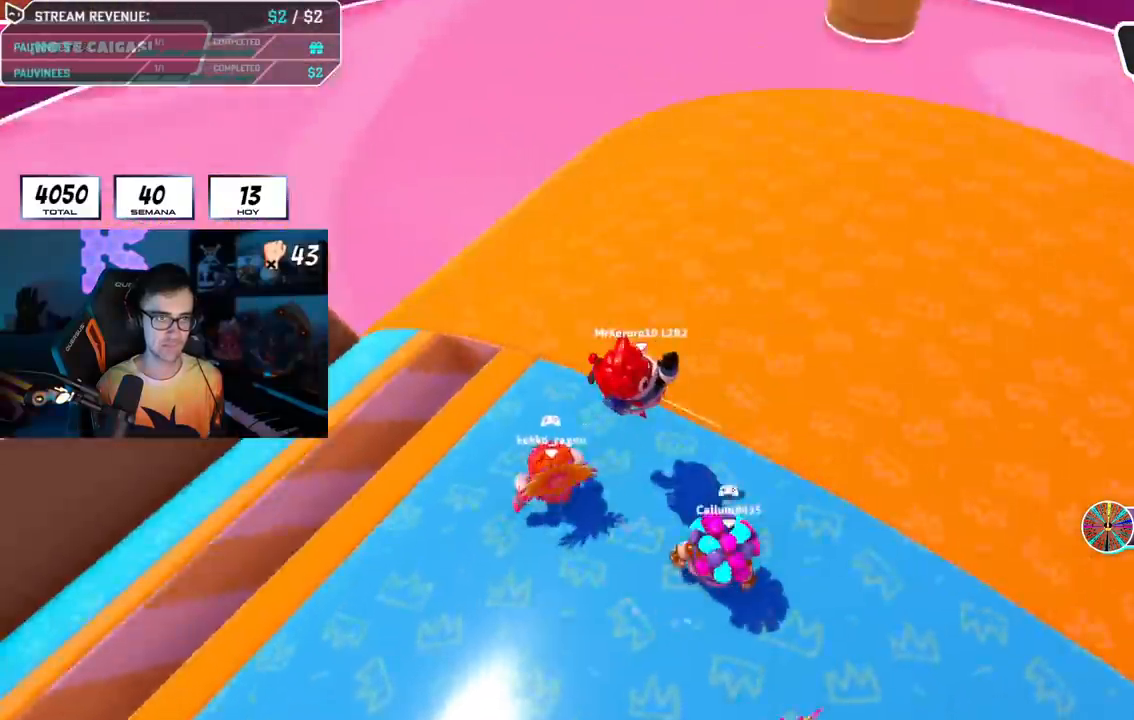
{"buttons": [], "left_stick": "up-right", "right_stick": "right", "events": [[167, "left_stick", "up"], [484, "left_stick", "up-right"]]}
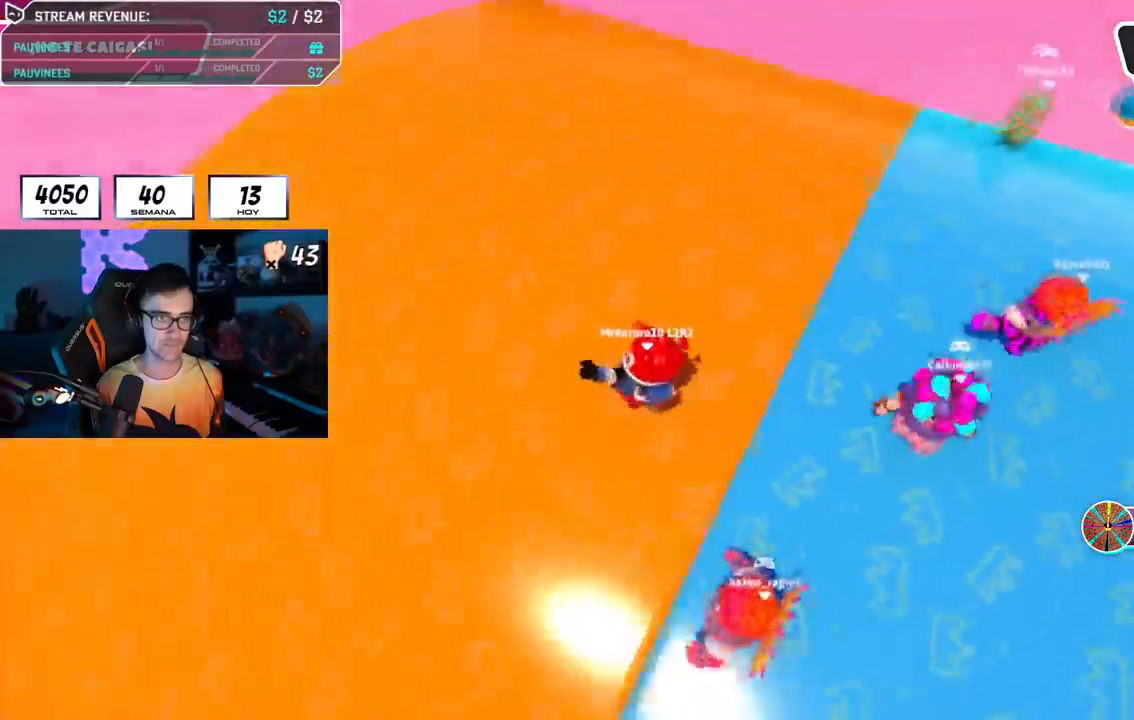
{"buttons": [], "left_stick": "up", "right_stick": "center", "events": [[100, "left_stick", "right"], [201, "right_stick", "up-right"], [217, "left_stick", "down"], [284, "CROSS", "down"], [301, "right_stick", "center"], [317, "left_stick", "left"], [401, "CROSS", "up"], [484, "left_stick", "up"]]}
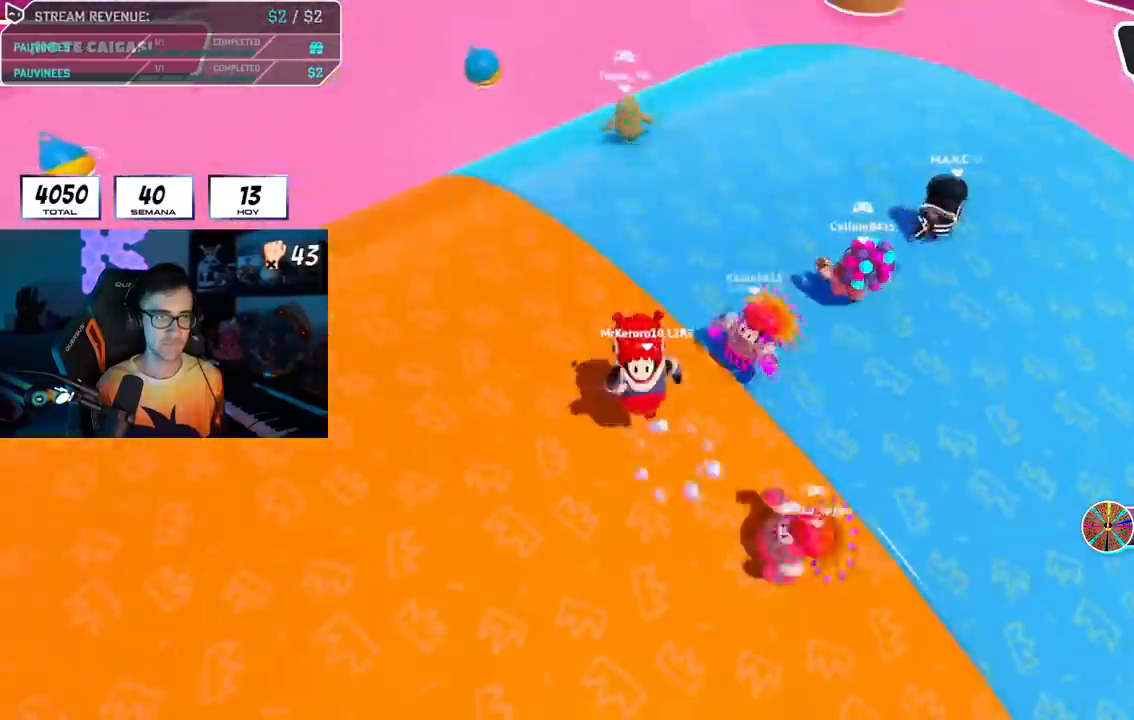
{"buttons": [], "left_stick": "up-left", "right_stick": "right", "events": [[67, "left_stick", "up-right"], [67, "right_stick", "right"], [167, "left_stick", "up"], [284, "left_stick", "up-left"]]}
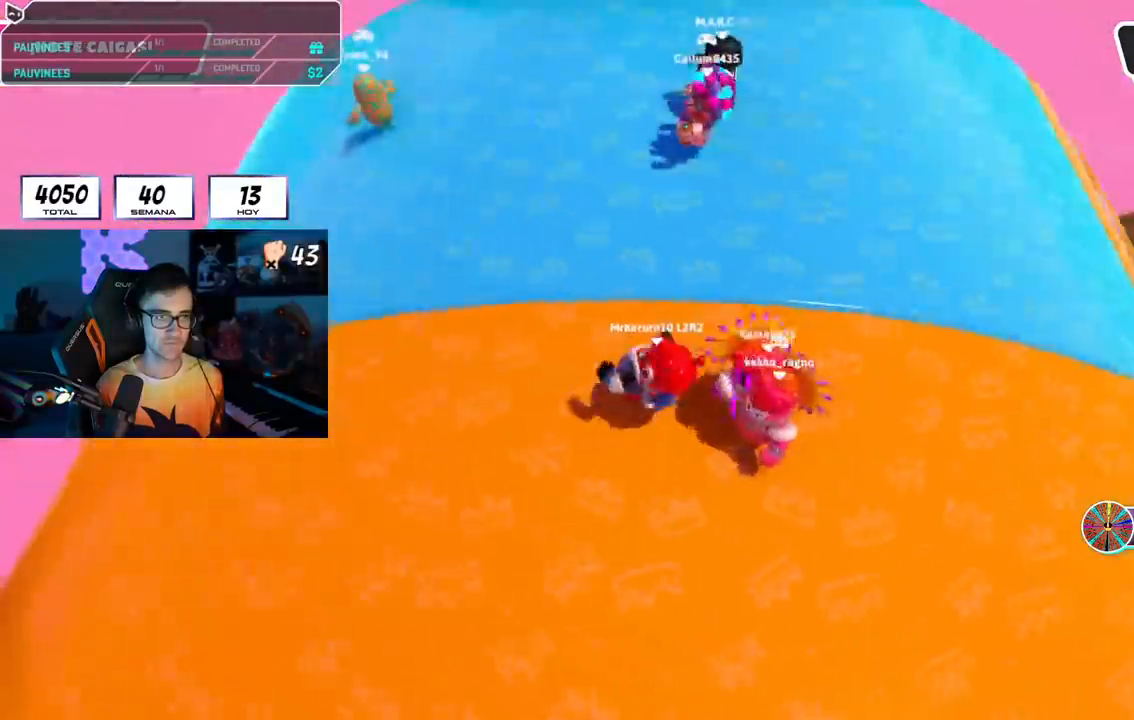
{"buttons": [], "left_stick": "up", "right_stick": "center", "events": [[167, "left_stick", "up"], [184, "right_stick", "center"], [267, "CROSS", "down"], [334, "CROSS", "up"]]}
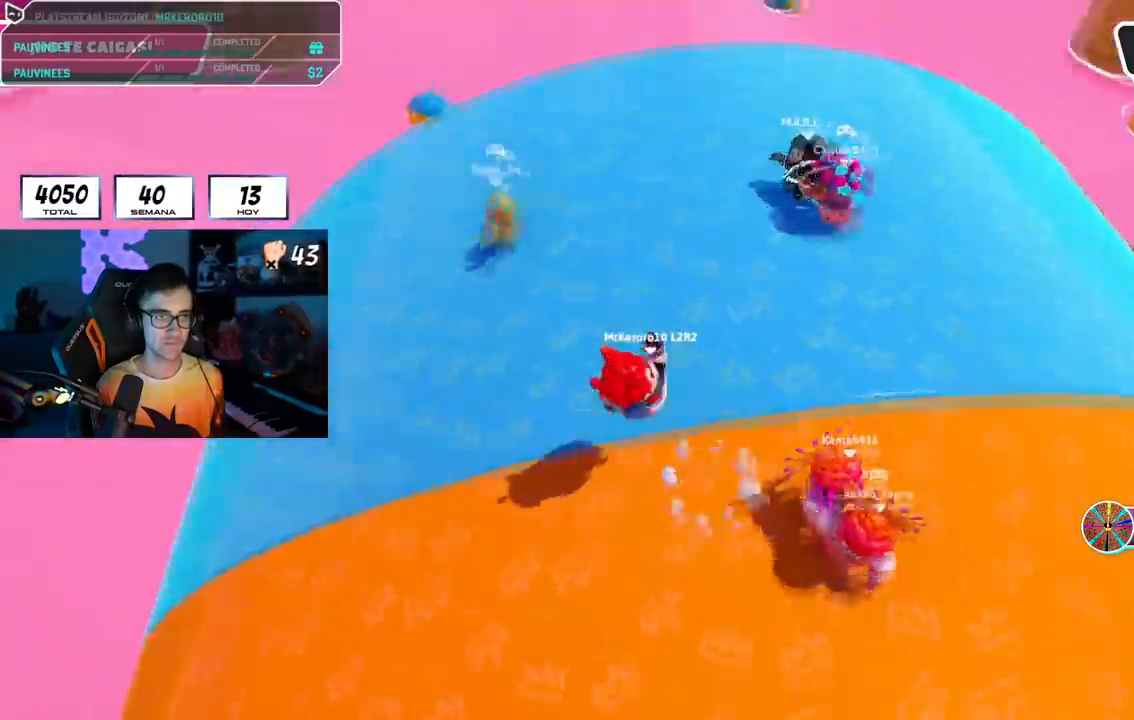
{"buttons": [], "left_stick": "up", "right_stick": "right", "events": [[17, "right_stick", "right"], [33, "left_stick", "up-right"], [317, "left_stick", "up"]]}
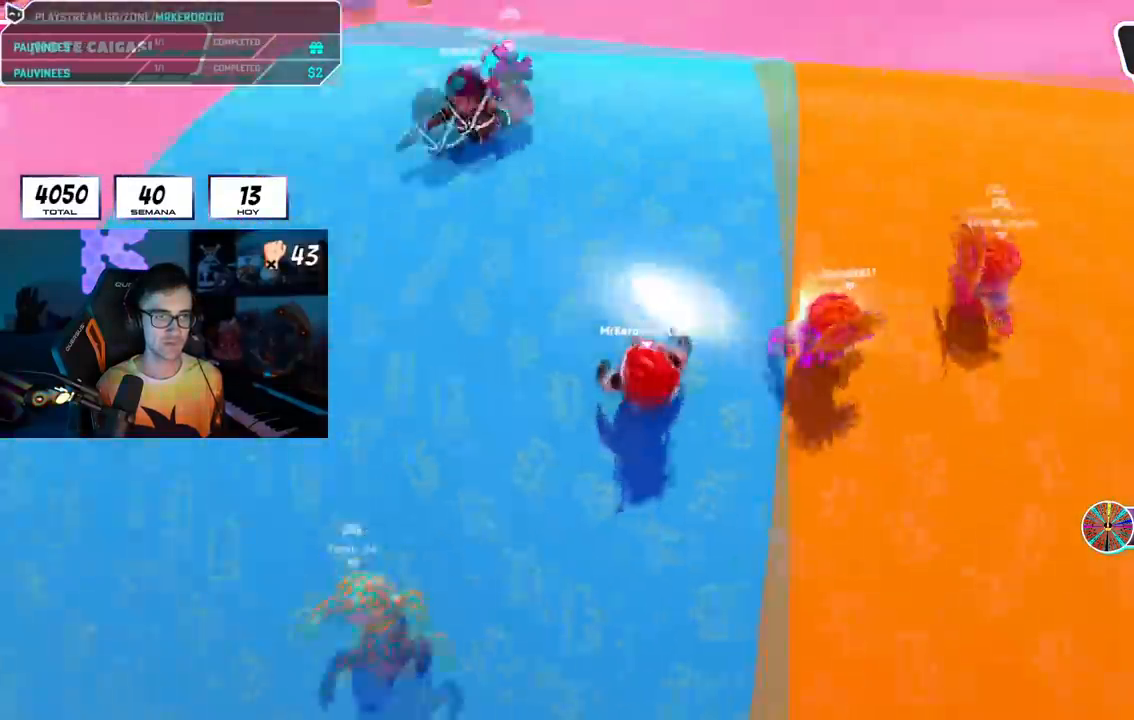
{"buttons": ["CROSS"], "left_stick": "down", "right_stick": "center", "events": [[201, "right_stick", "down-right"], [334, "left_stick", "right"], [351, "CROSS", "down"], [401, "left_stick", "down"], [401, "right_stick", "center"]]}
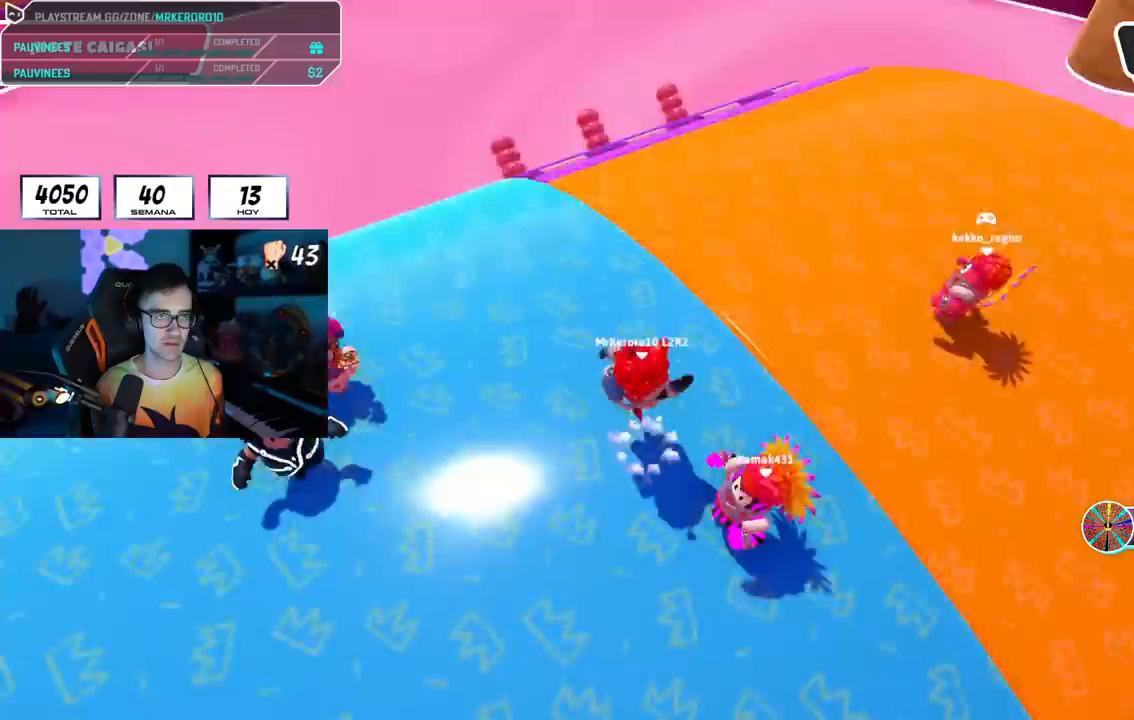
{"buttons": [], "left_stick": "up-right", "right_stick": "center", "events": [[67, "CROSS", "up"], [117, "left_stick", "left"], [183, "right_stick", "down-right"], [317, "right_stick", "center"], [367, "left_stick", "up"], [417, "left_stick", "up-right"]]}
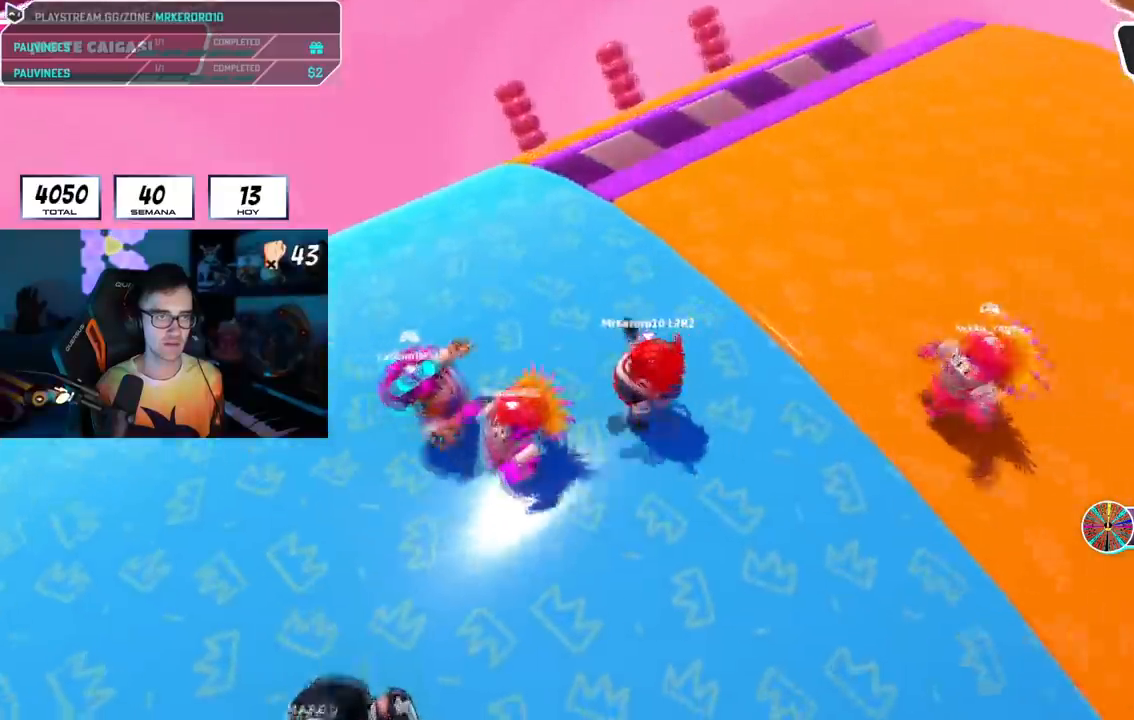
{"buttons": [], "left_stick": "right", "right_stick": "center", "events": [[50, "left_stick", "down"], [167, "left_stick", "left"], [267, "left_stick", "up-left"], [367, "left_stick", "up"], [468, "left_stick", "right"]]}
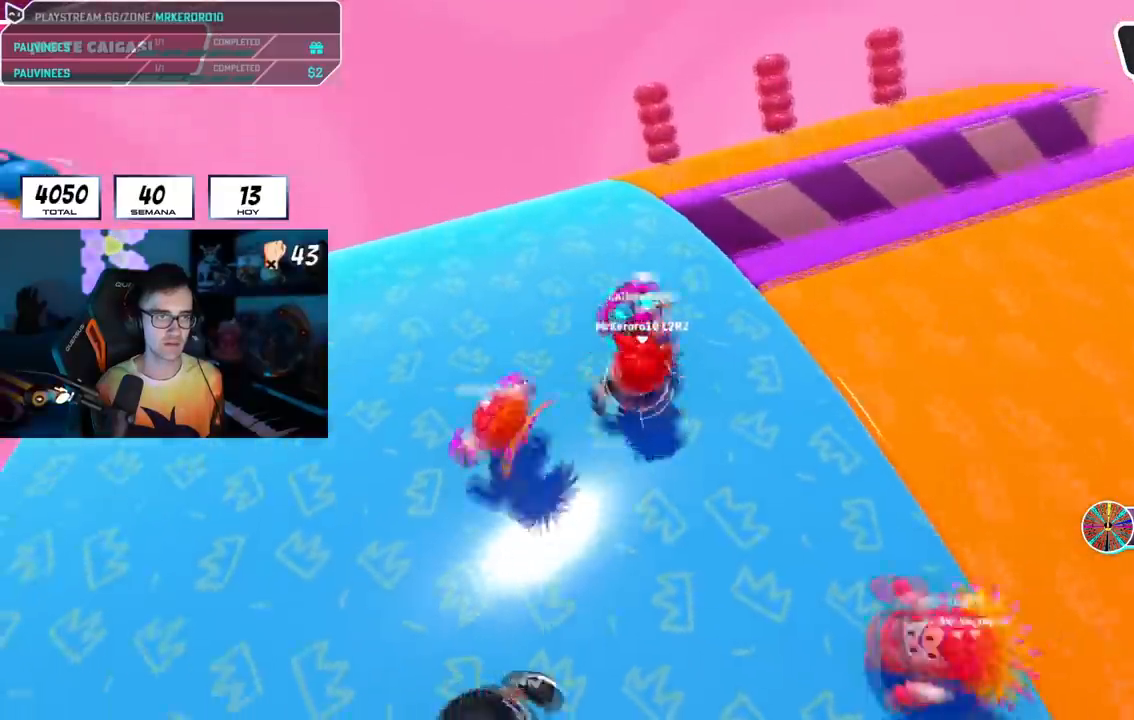
{"buttons": ["R1"], "left_stick": "up-right", "right_stick": "center", "events": [[83, "left_stick", "down"], [167, "left_stick", "center"], [217, "left_stick", "right"], [367, "left_stick", "up"], [450, "R1", "down"], [467, "left_stick", "up-right"]]}